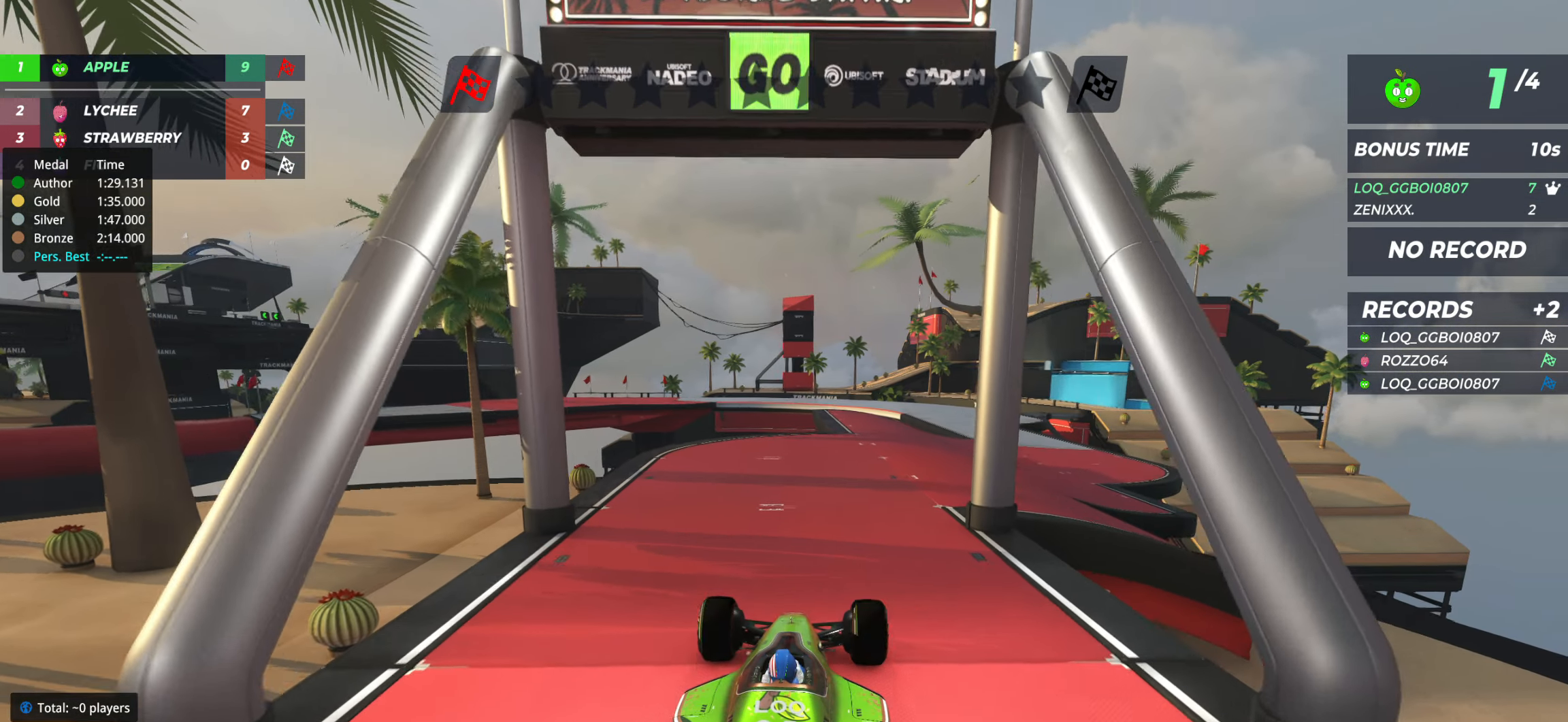
Gameplay with keyboard; each line is a JSON object with the keys held at the frame after it. "events" lists presses ("down") and releases ("up") of "down", "left", "right" and "up" between this image and that frame as [ms after this image, input, new state], when the widget could be followed in between. No other keys are recorded. Mouse input is not recorded.
{"keys": ["up"], "events": [[19, "right", "up"], [136, "right", "down"], [214, "right", "up"], [272, "right", "down"], [330, "right", "up"]]}
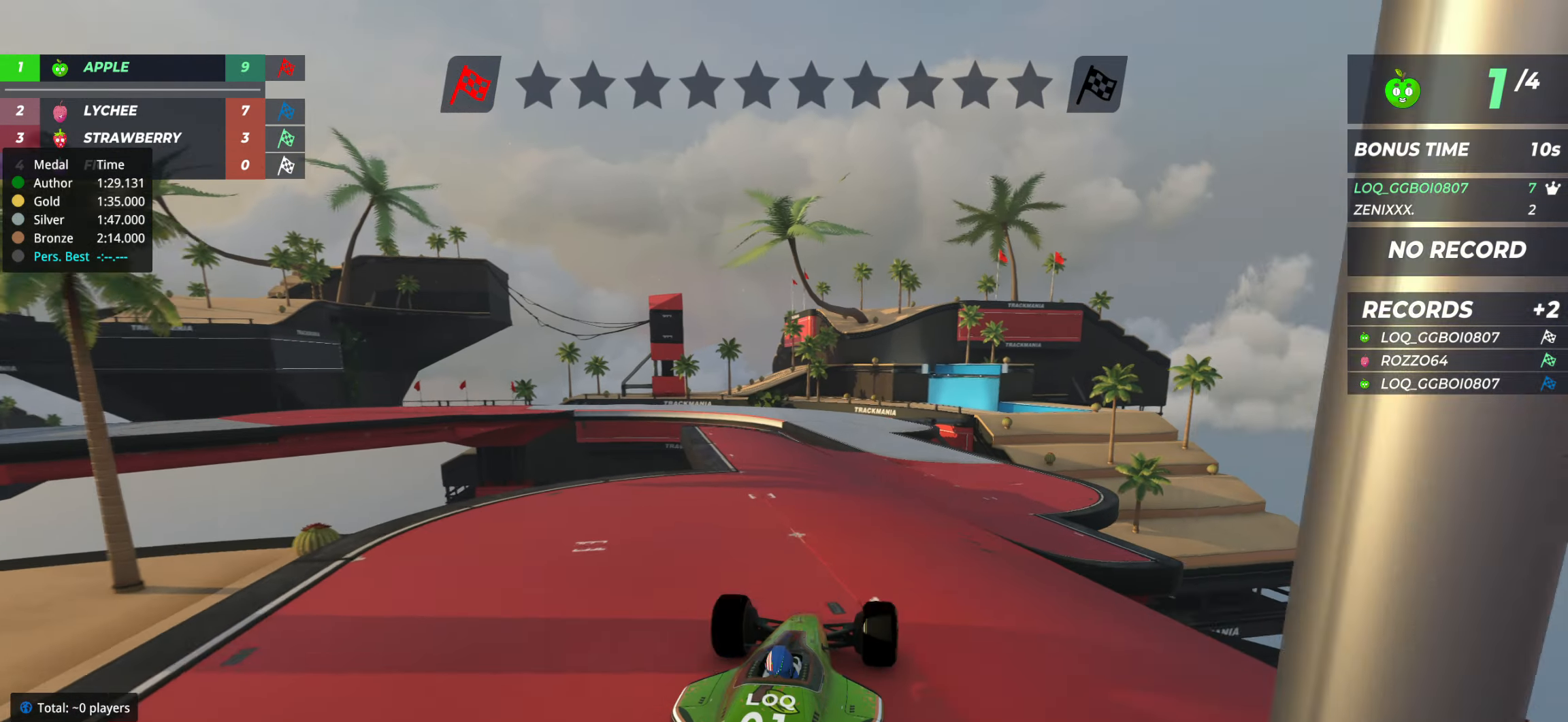
{"keys": ["up"], "events": []}
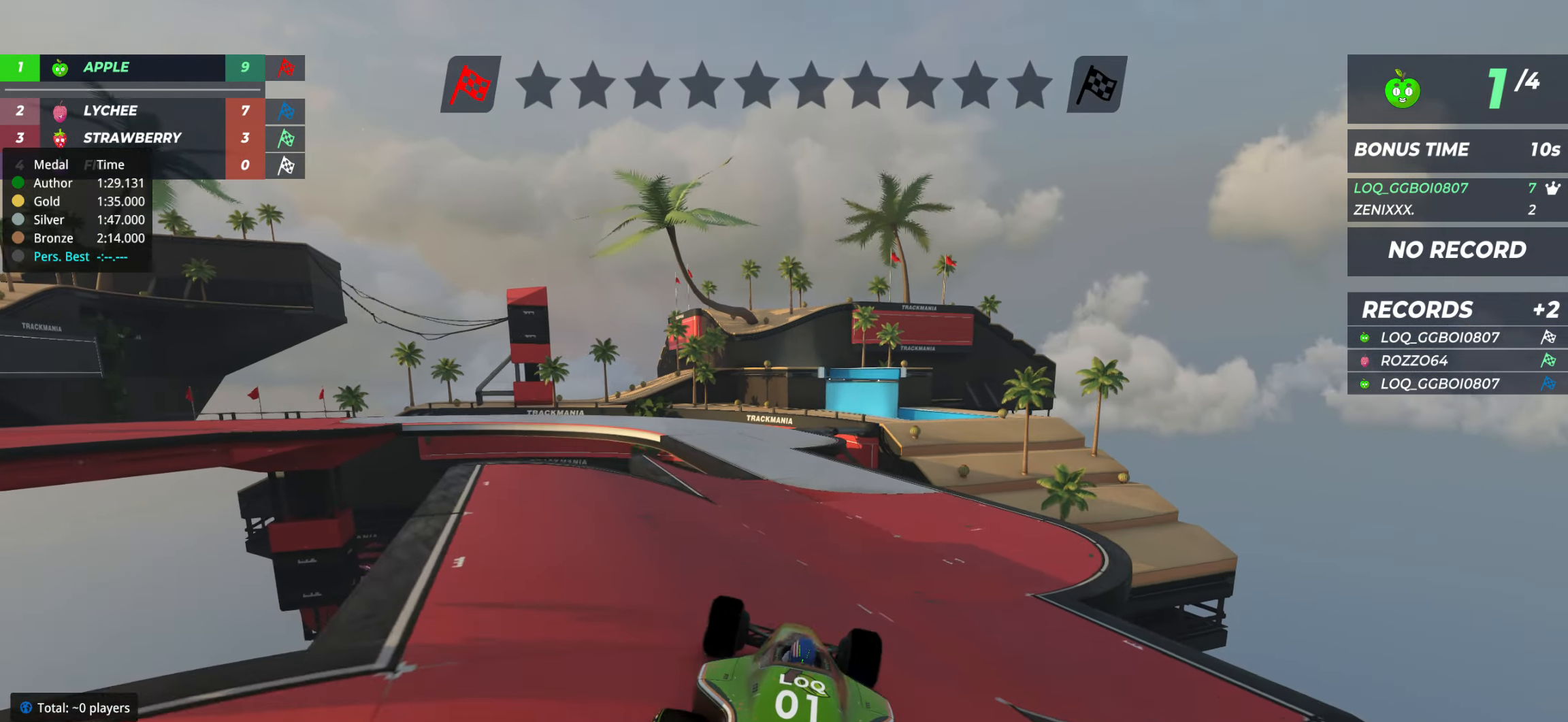
{"keys": ["up"], "events": [[136, "right", "down"], [156, "right", "up"]]}
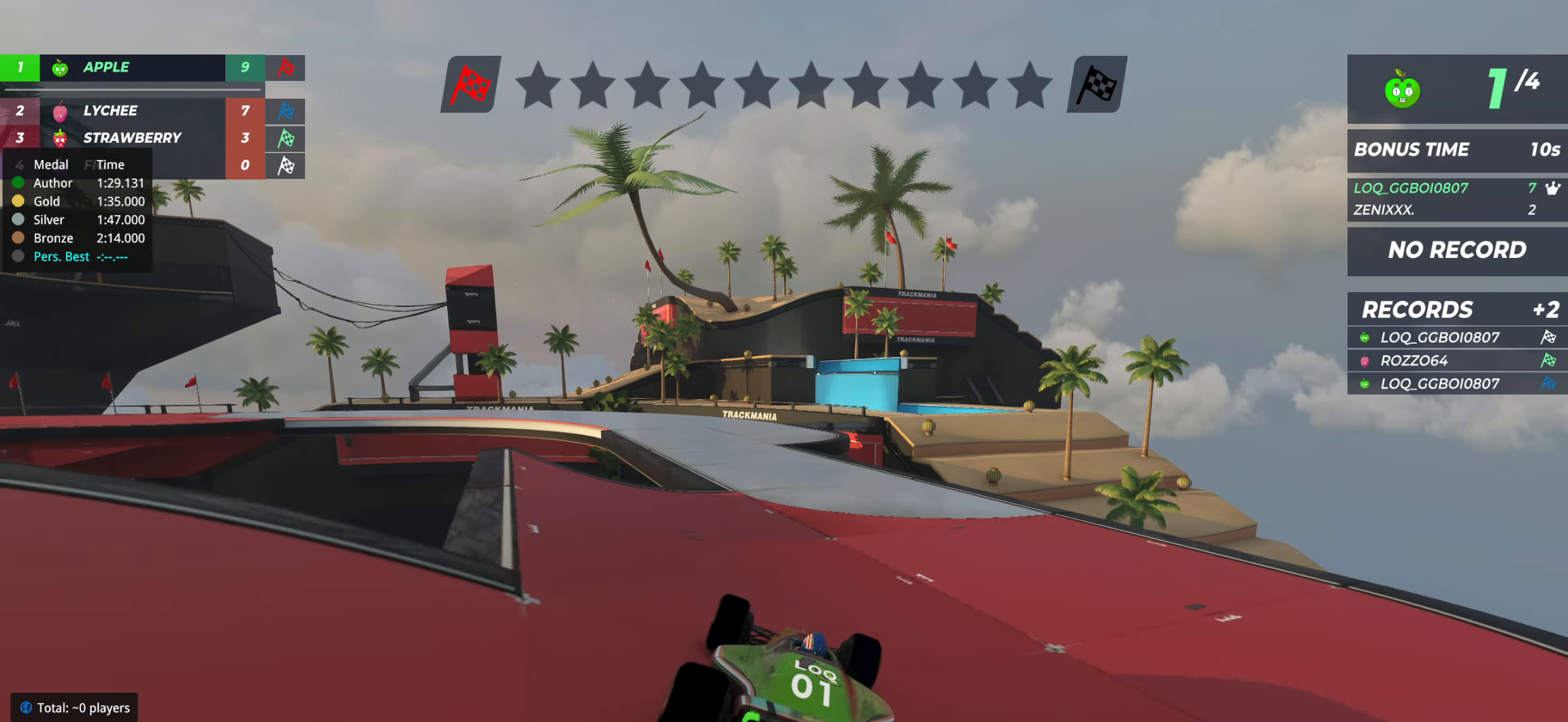
{"keys": ["left", "up"], "events": [[78, "left", "down"]]}
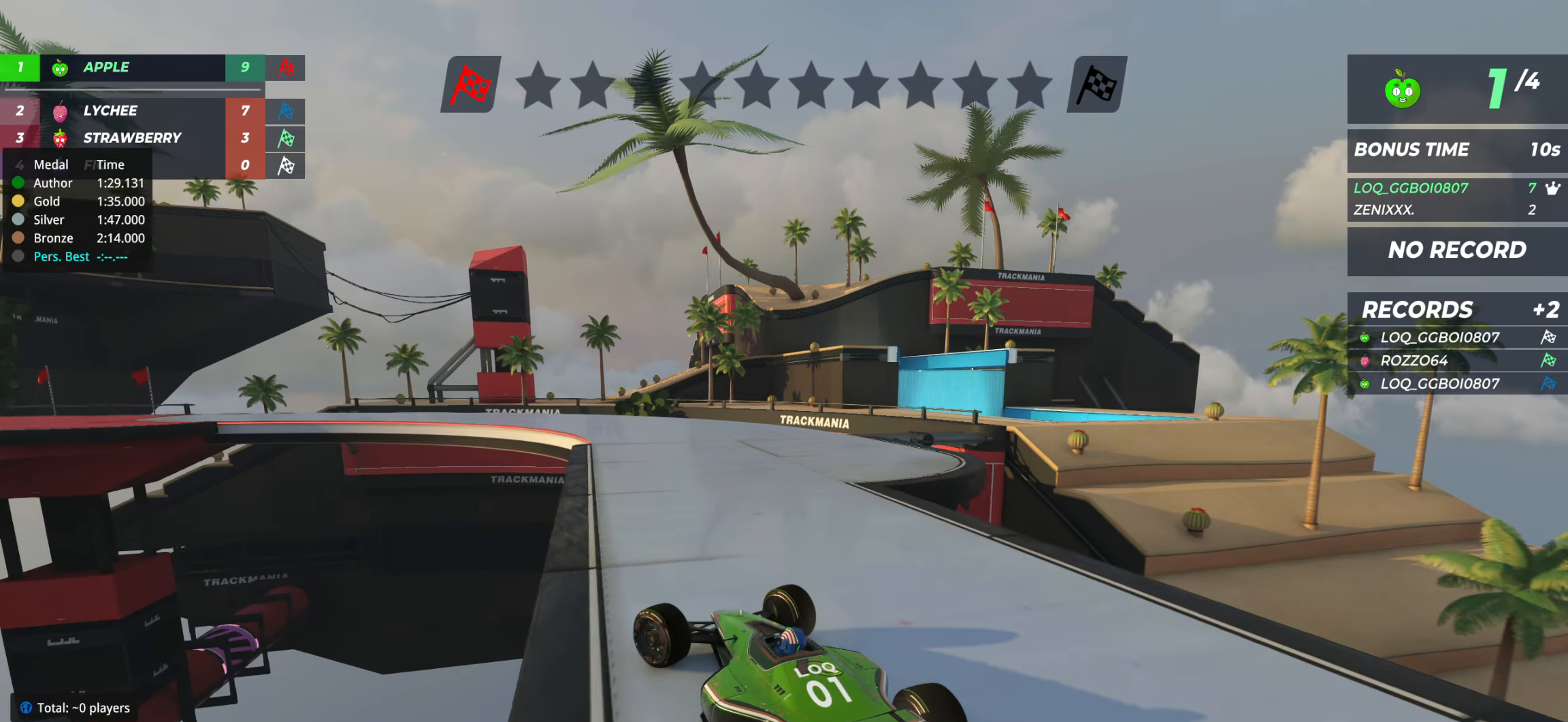
{"keys": ["right", "up"], "events": [[311, "left", "up"], [311, "right", "down"]]}
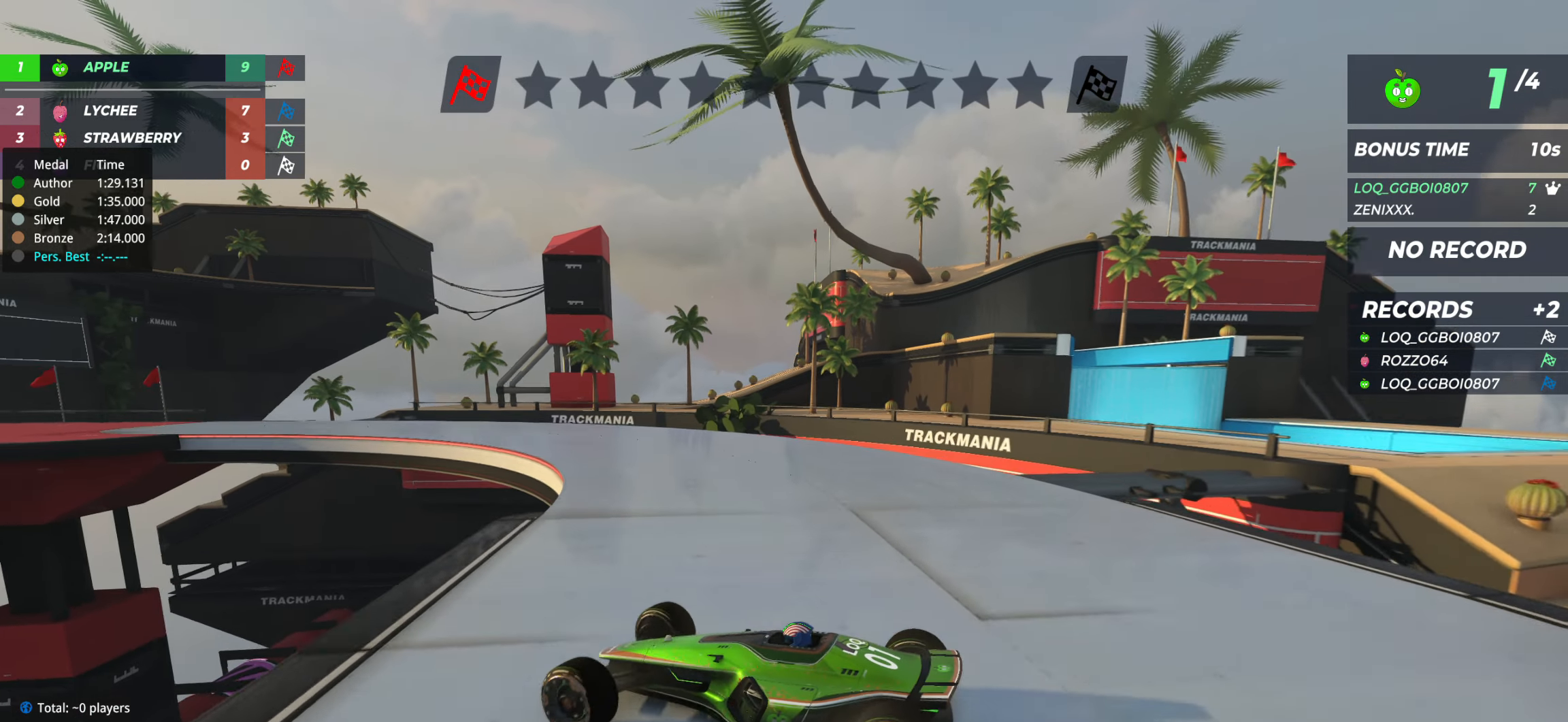
{"keys": ["right", "up"], "events": [[330, "down", "down"], [447, "down", "up"]]}
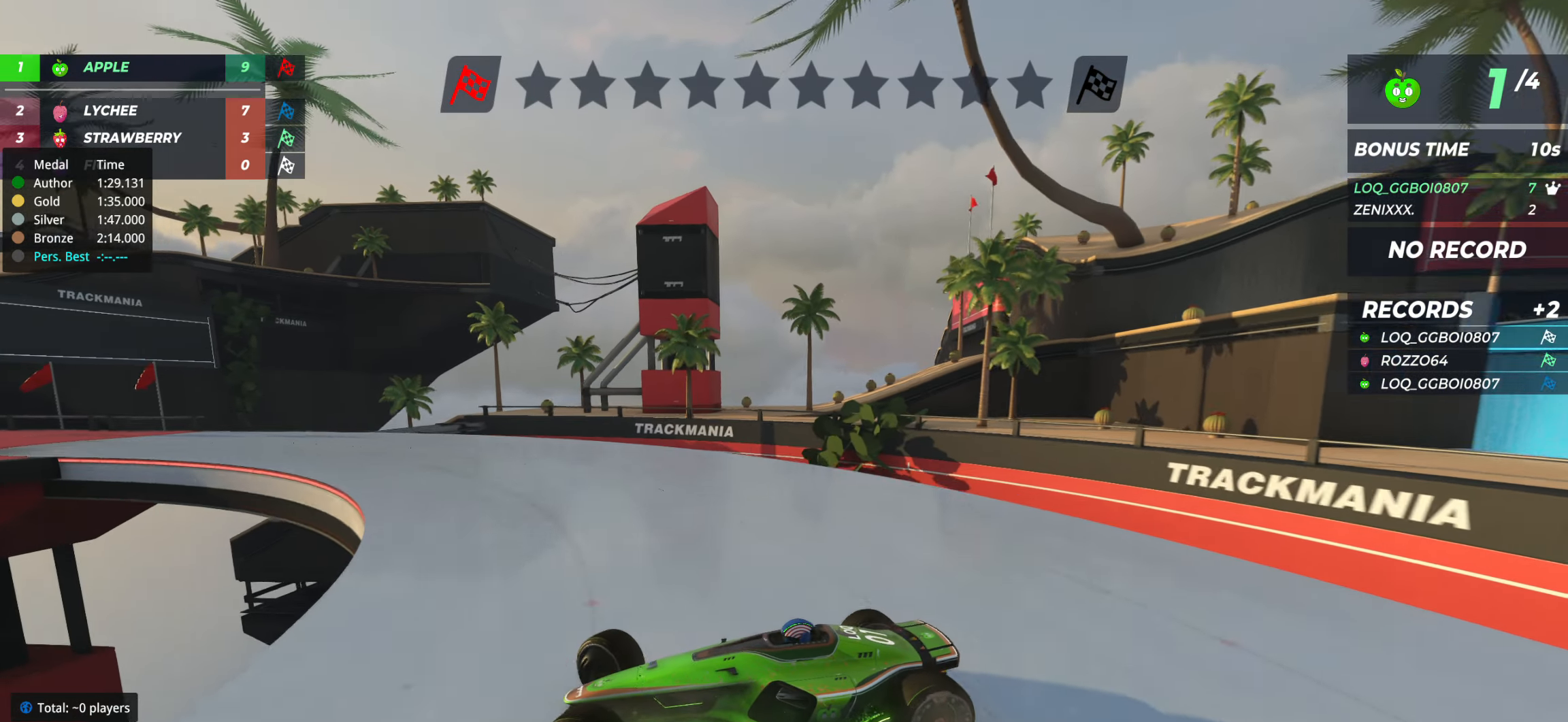
{"keys": ["down", "right", "up"], "events": [[194, "down", "down"], [311, "down", "up"], [428, "down", "down"]]}
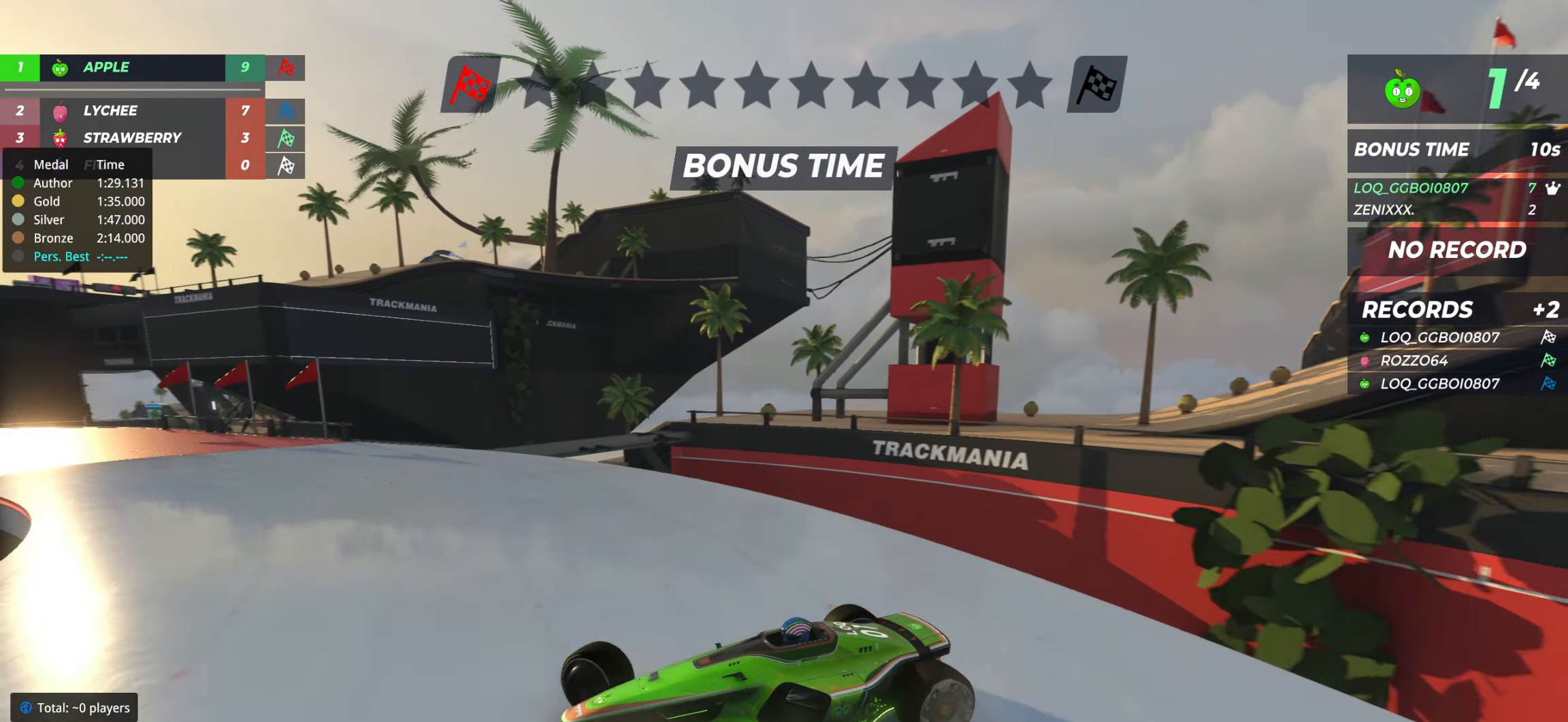
{"keys": ["right", "up"], "events": [[20, "down", "up"], [253, "down", "down"], [331, "down", "up"]]}
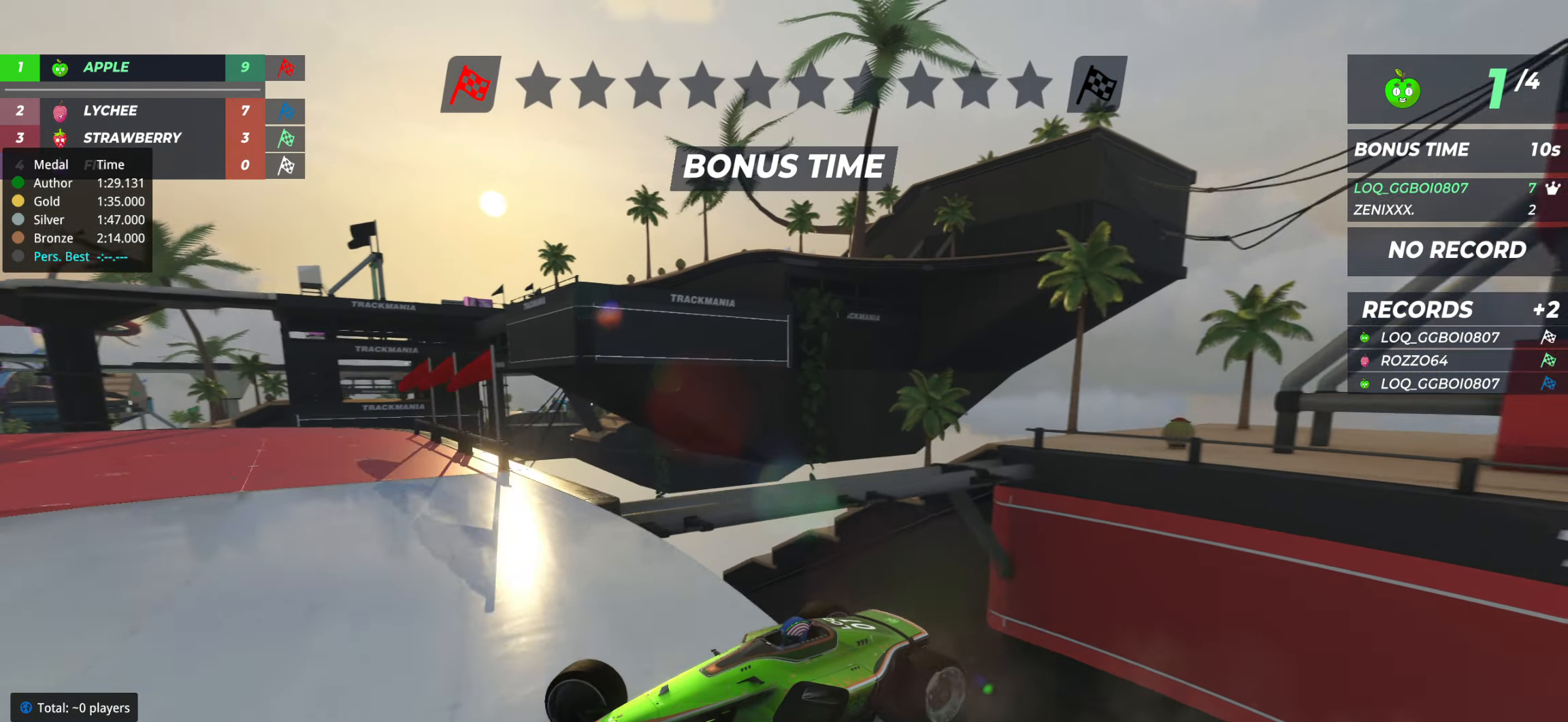
{"keys": [], "events": [[311, "right", "up"], [311, "up", "up"]]}
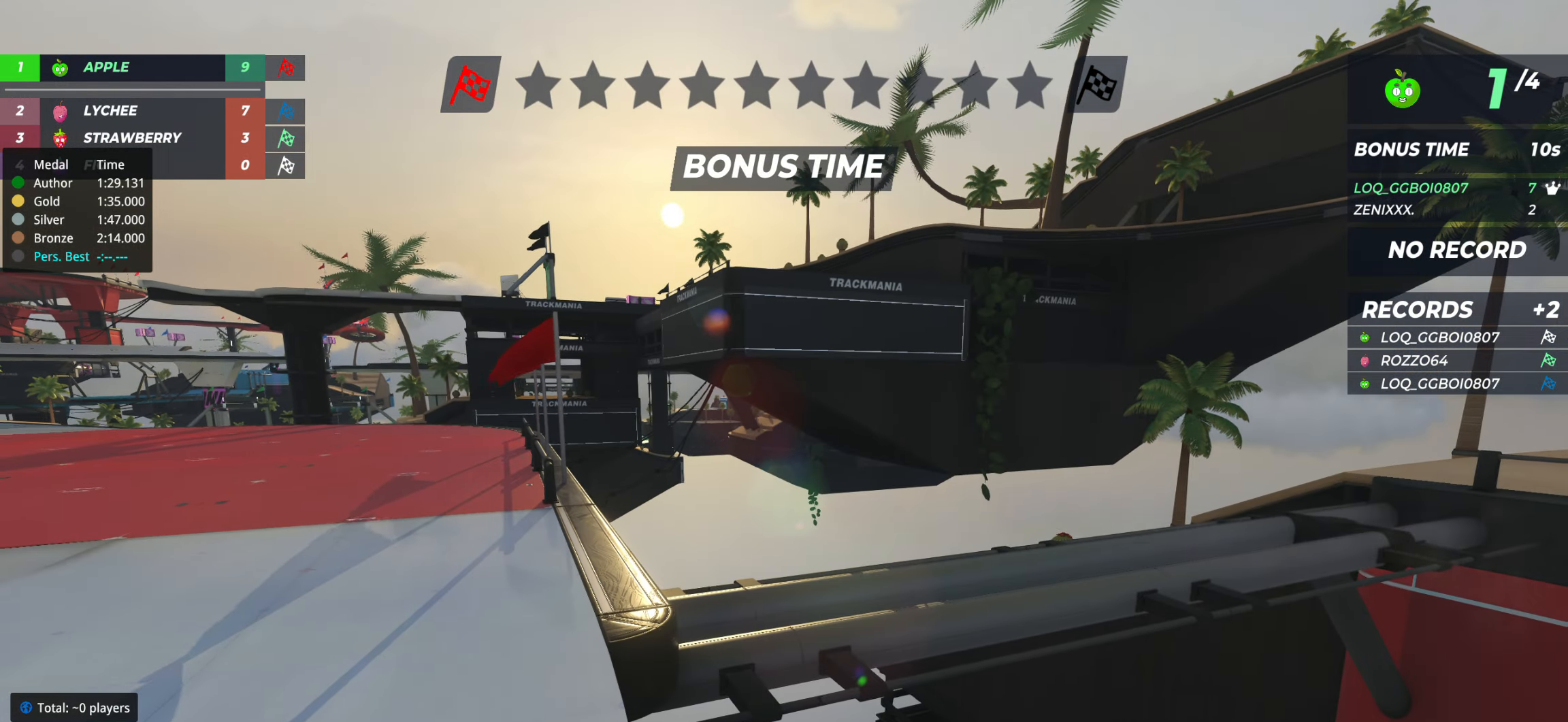
{"keys": [], "events": []}
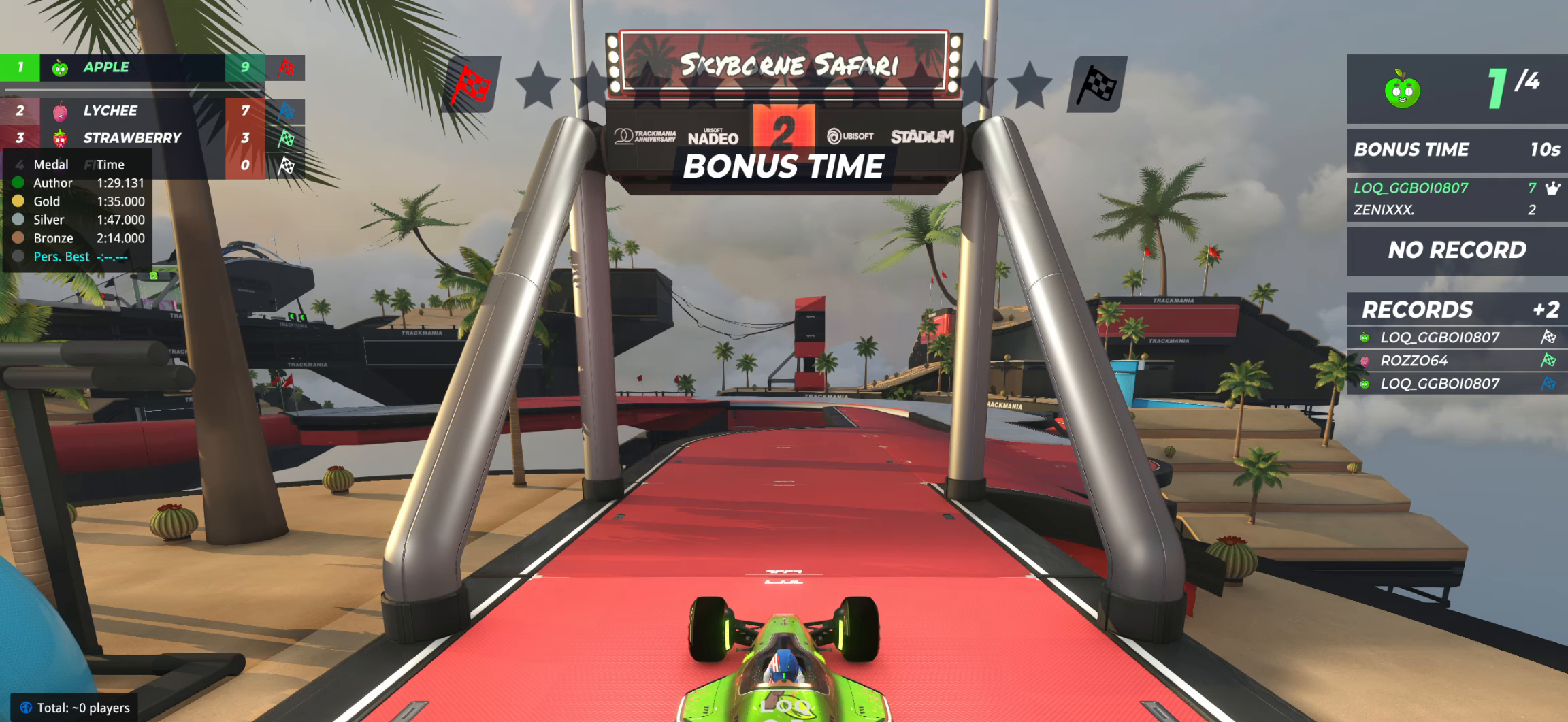
{"keys": [], "events": []}
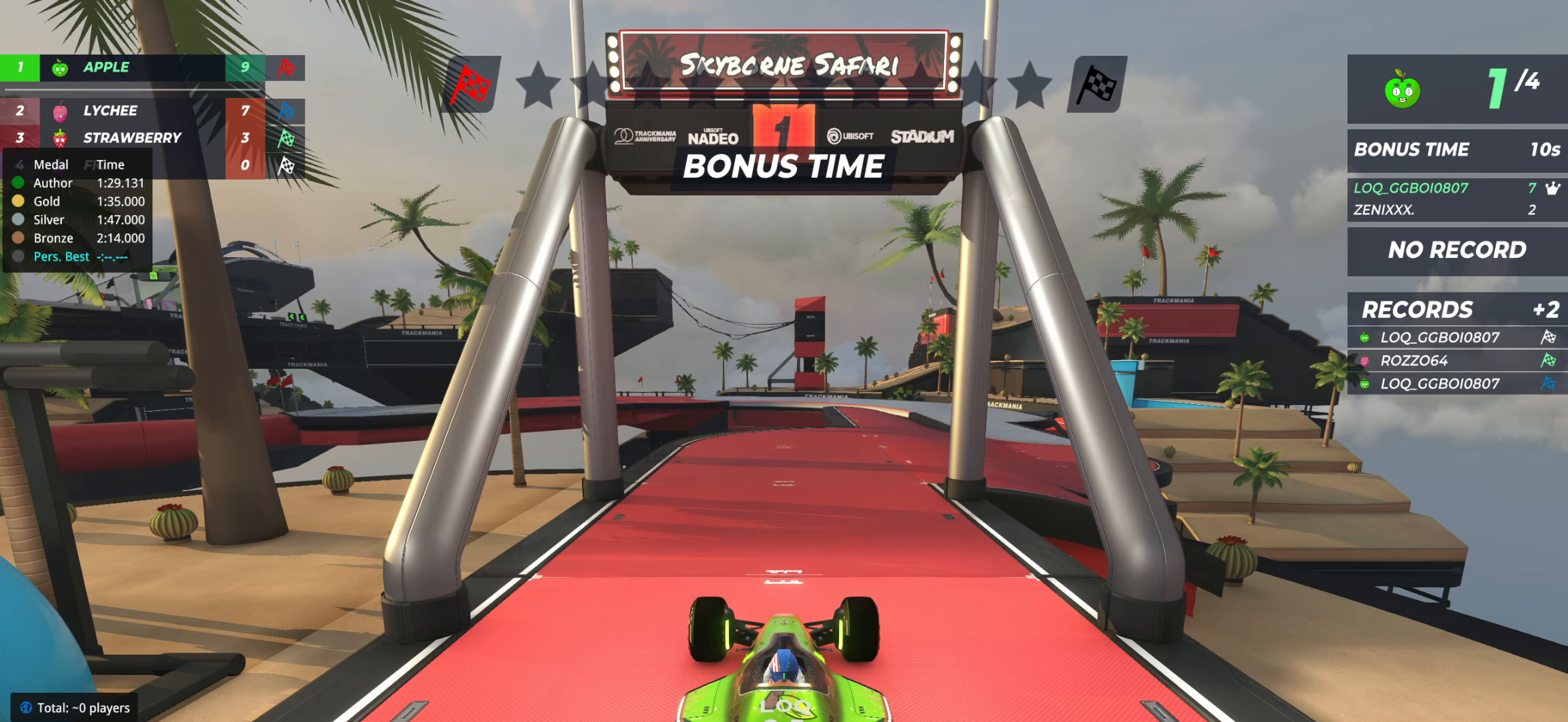
{"keys": ["right", "up"], "events": [[311, "up", "down"], [467, "right", "down"]]}
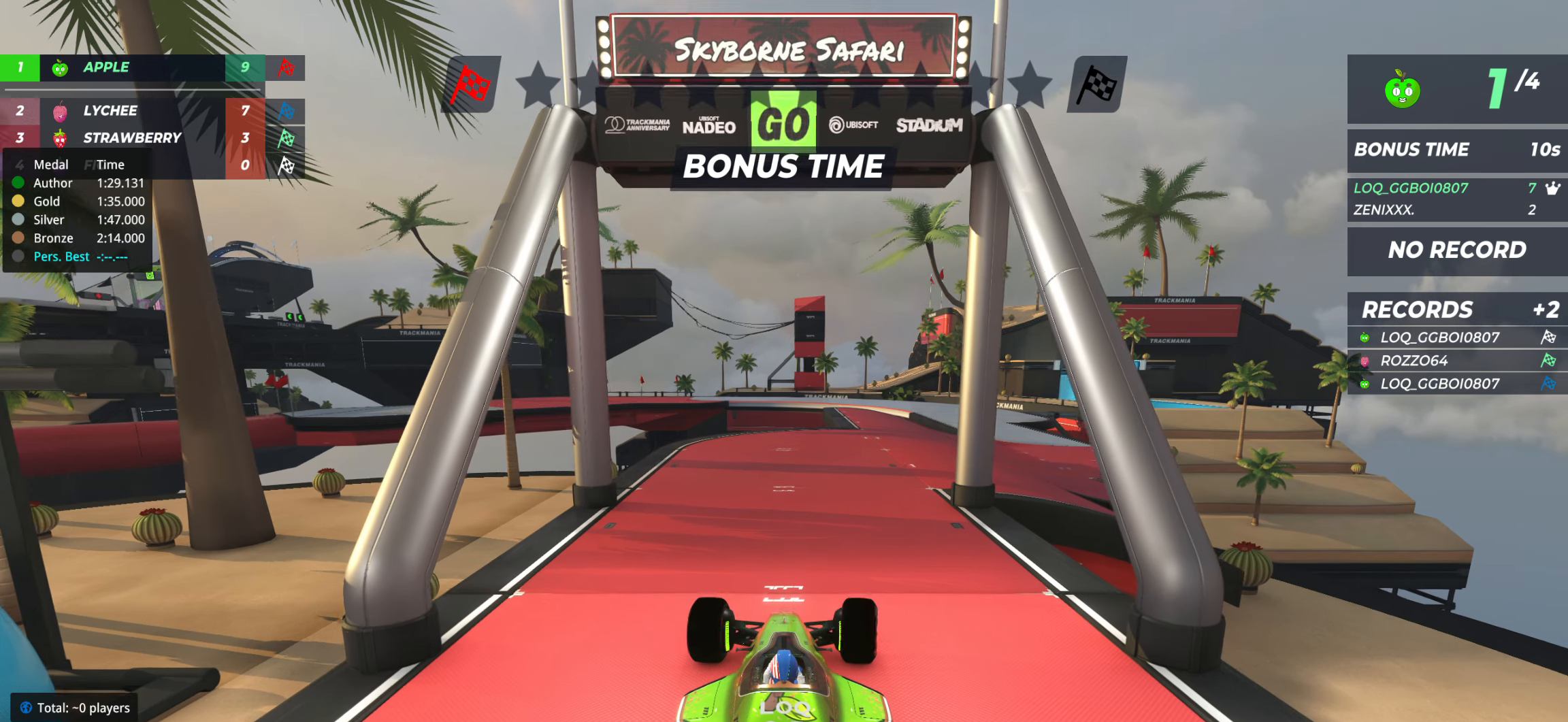
{"keys": ["right", "up"], "events": [[19, "right", "up"], [116, "right", "down"], [194, "right", "up"], [291, "right", "down"], [369, "right", "up"], [466, "right", "down"]]}
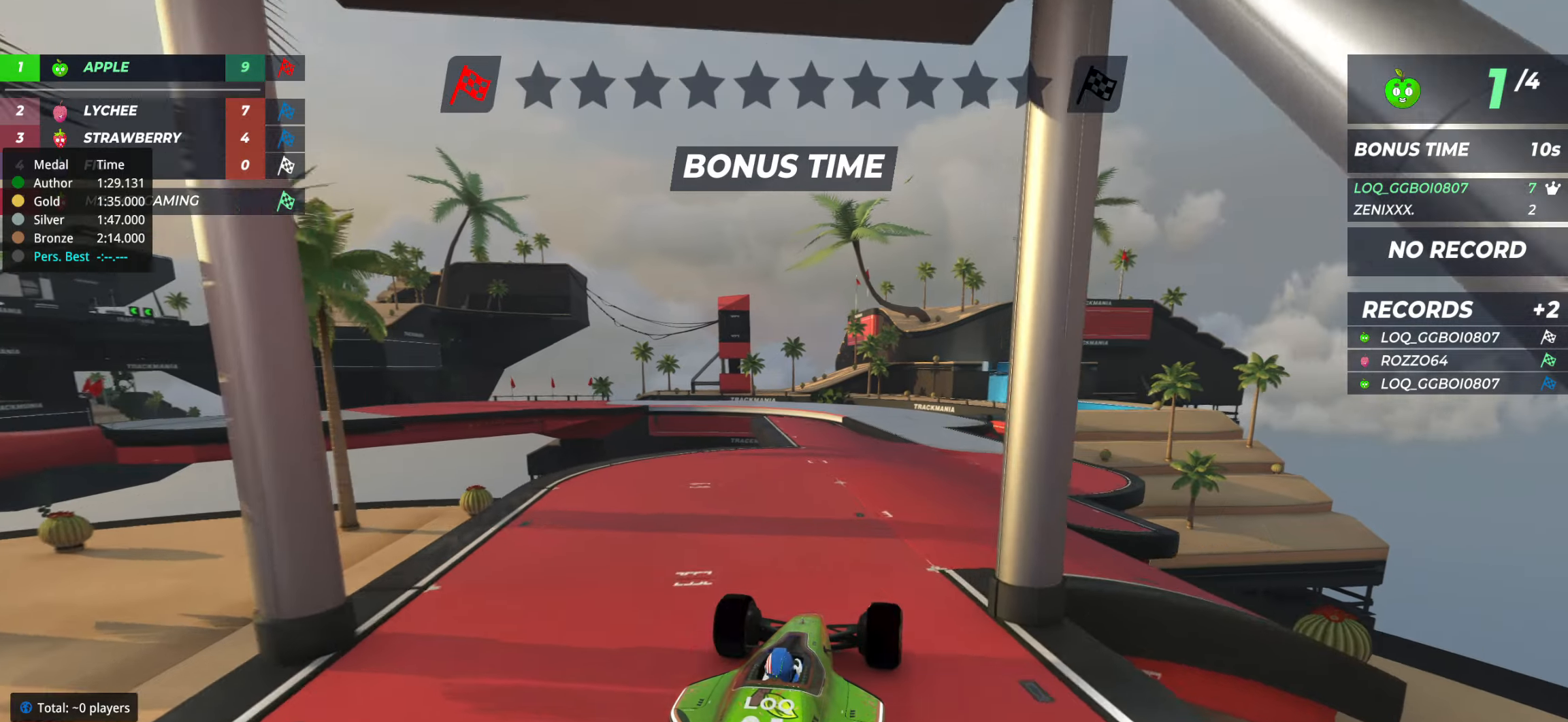
{"keys": ["up"], "events": [[19, "right", "up"]]}
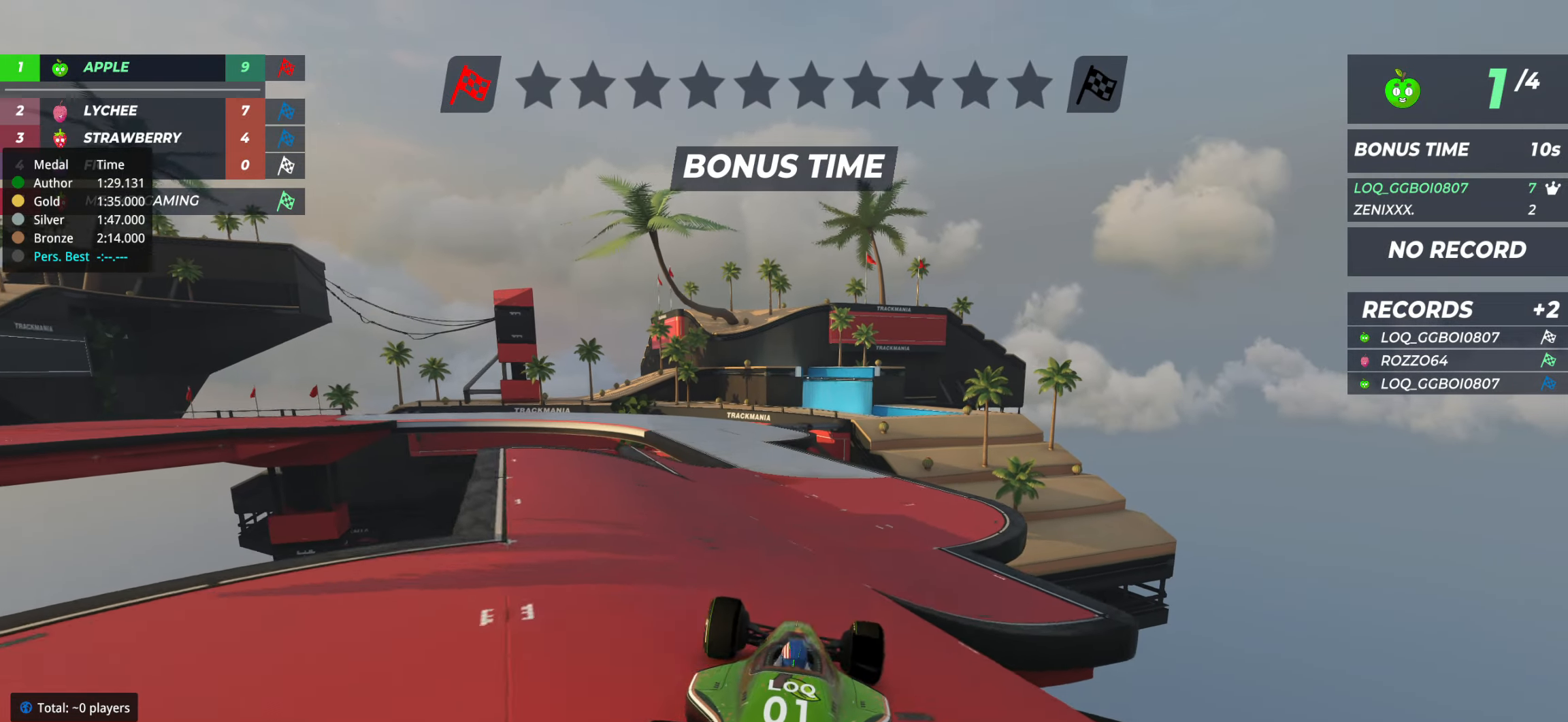
{"keys": ["up"], "events": [[486, "left", "down"], [505, "left", "up"]]}
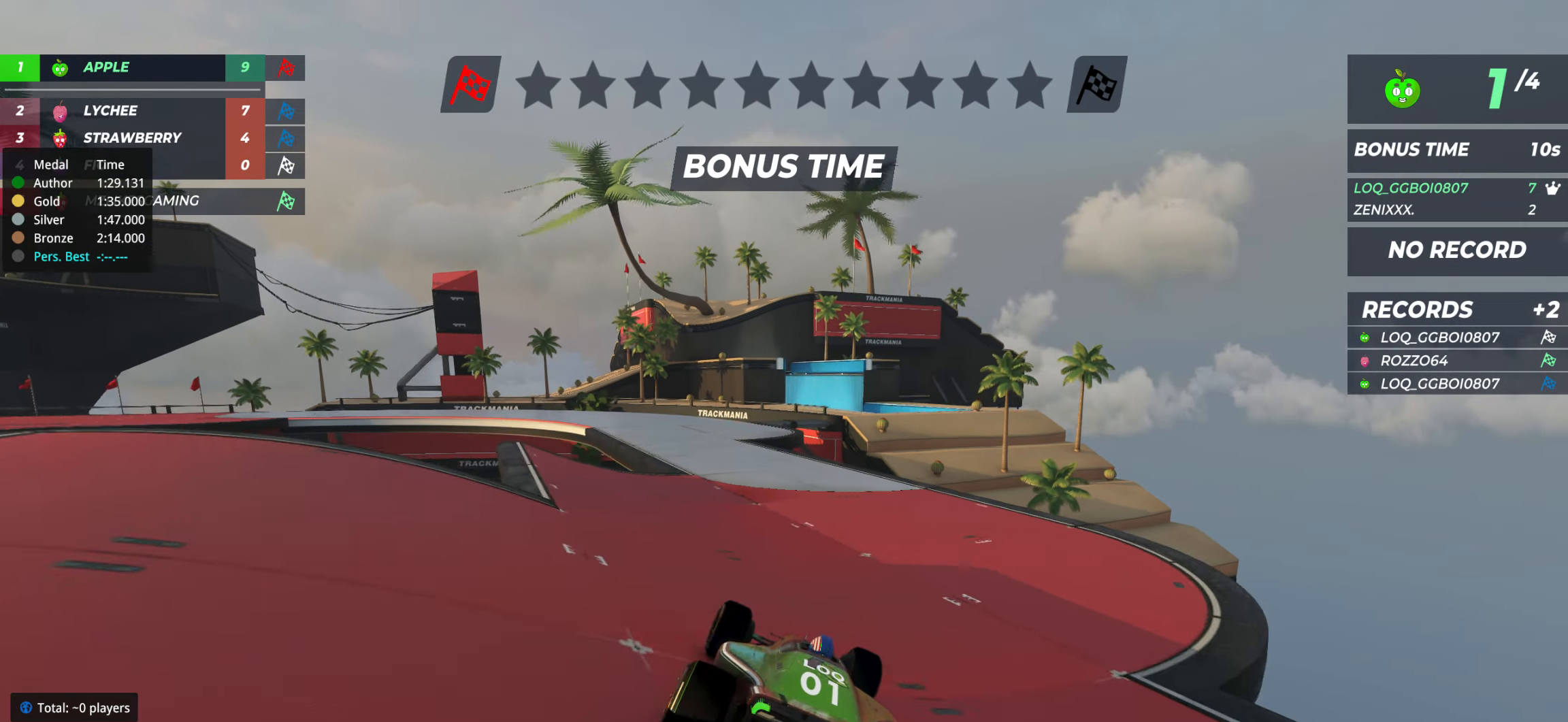
{"keys": ["left", "up"], "events": [[233, "left", "down"], [311, "left", "up"], [369, "left", "down"]]}
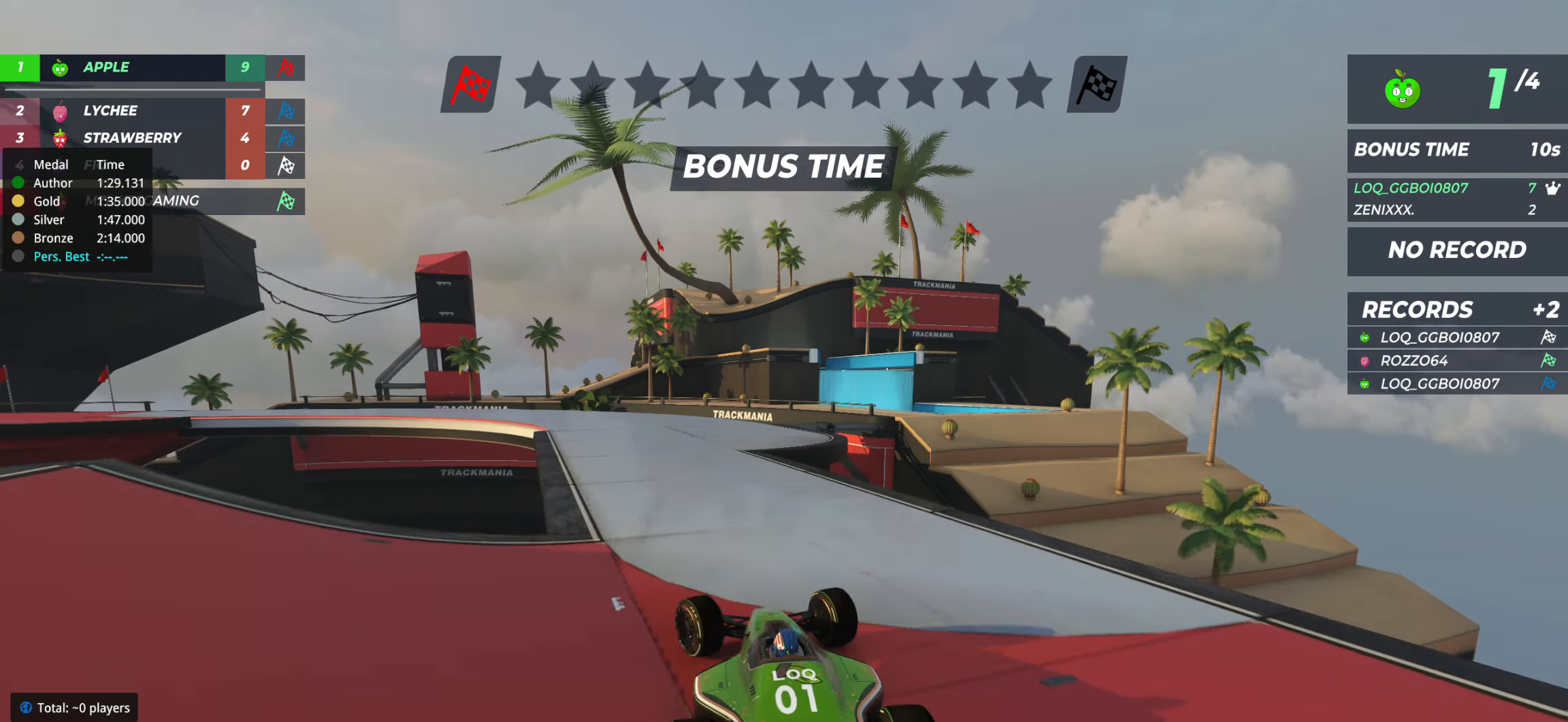
{"keys": ["left", "up"], "events": []}
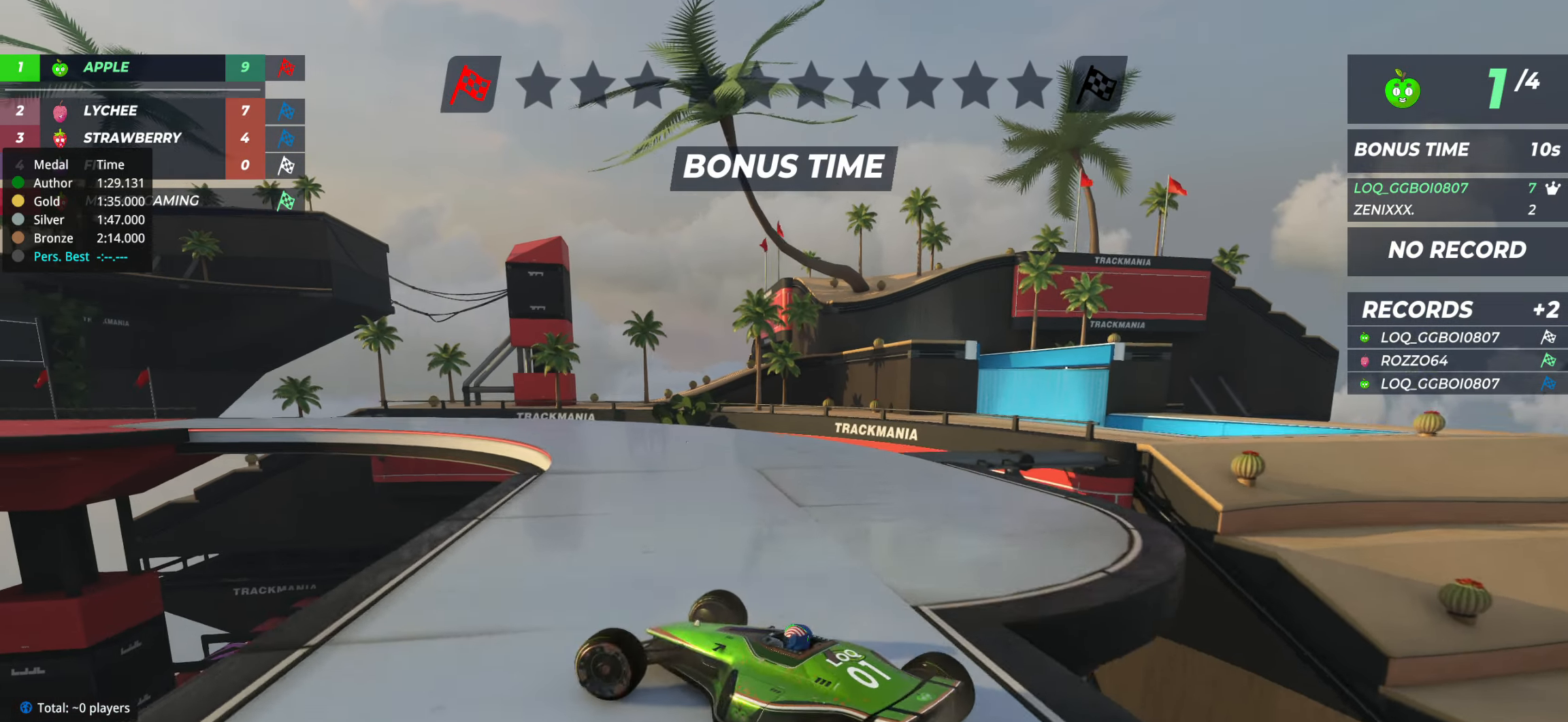
{"keys": ["down", "right", "up"], "events": [[78, "left", "up"], [78, "right", "down"], [506, "down", "down"]]}
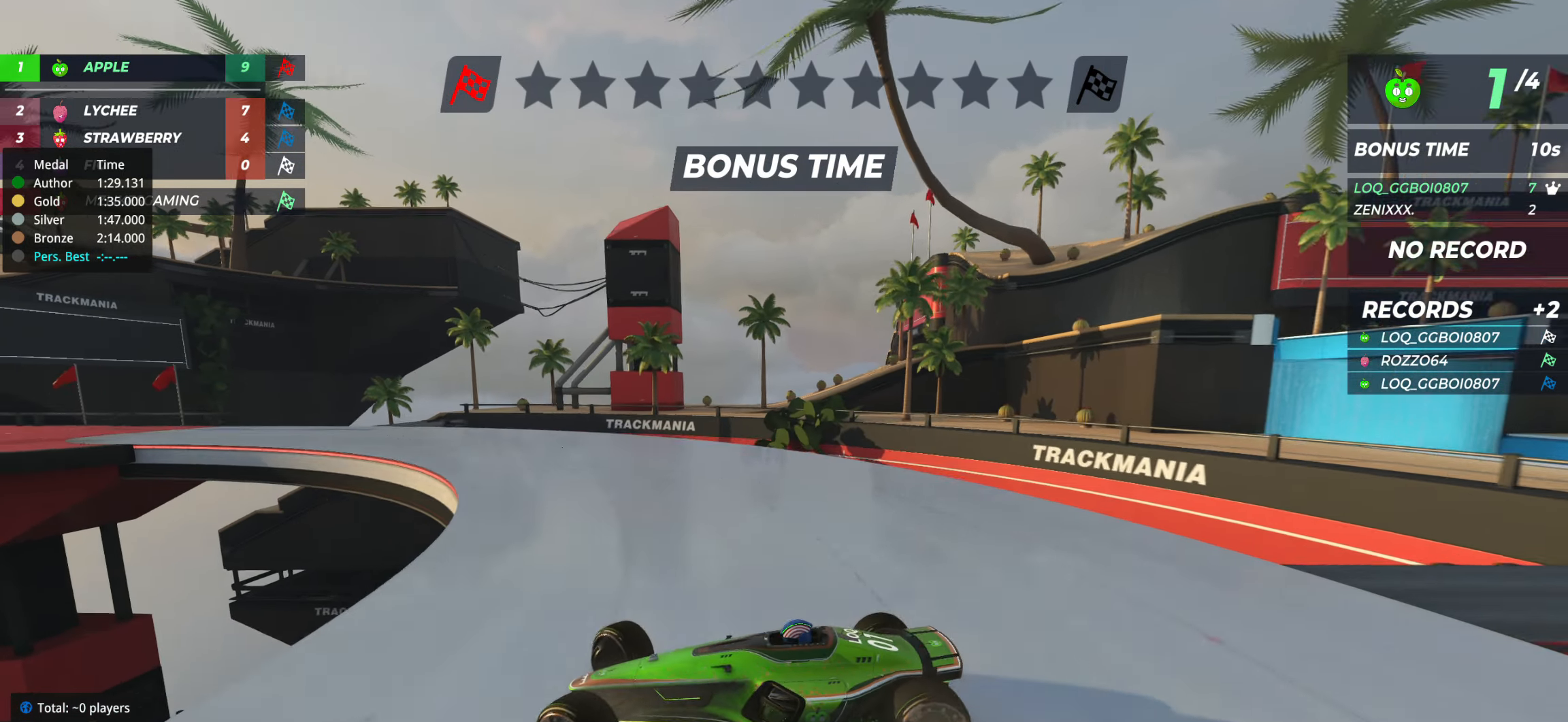
{"keys": ["down", "right", "up"], "events": [[155, "down", "up"], [486, "down", "down"]]}
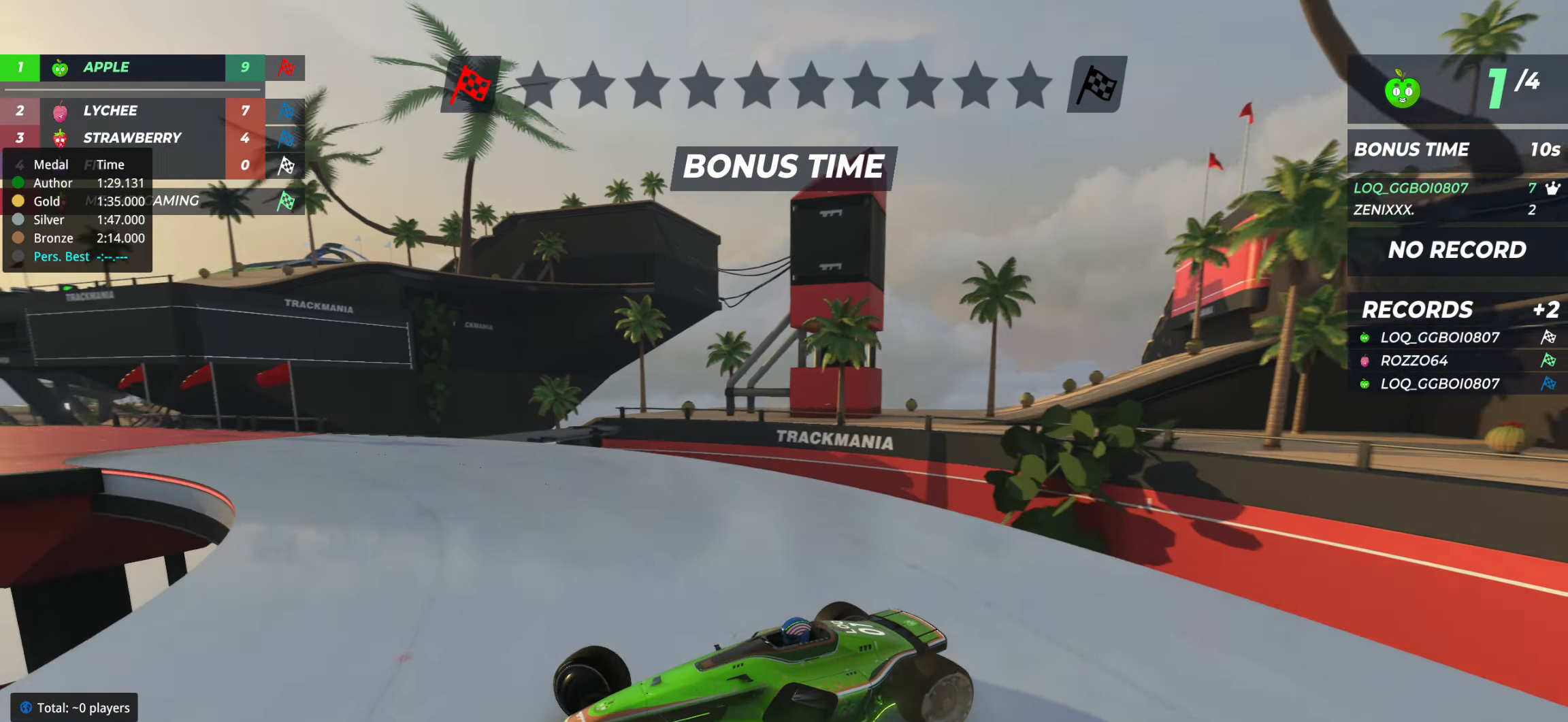
{"keys": ["right", "up"], "events": [[78, "down", "up"]]}
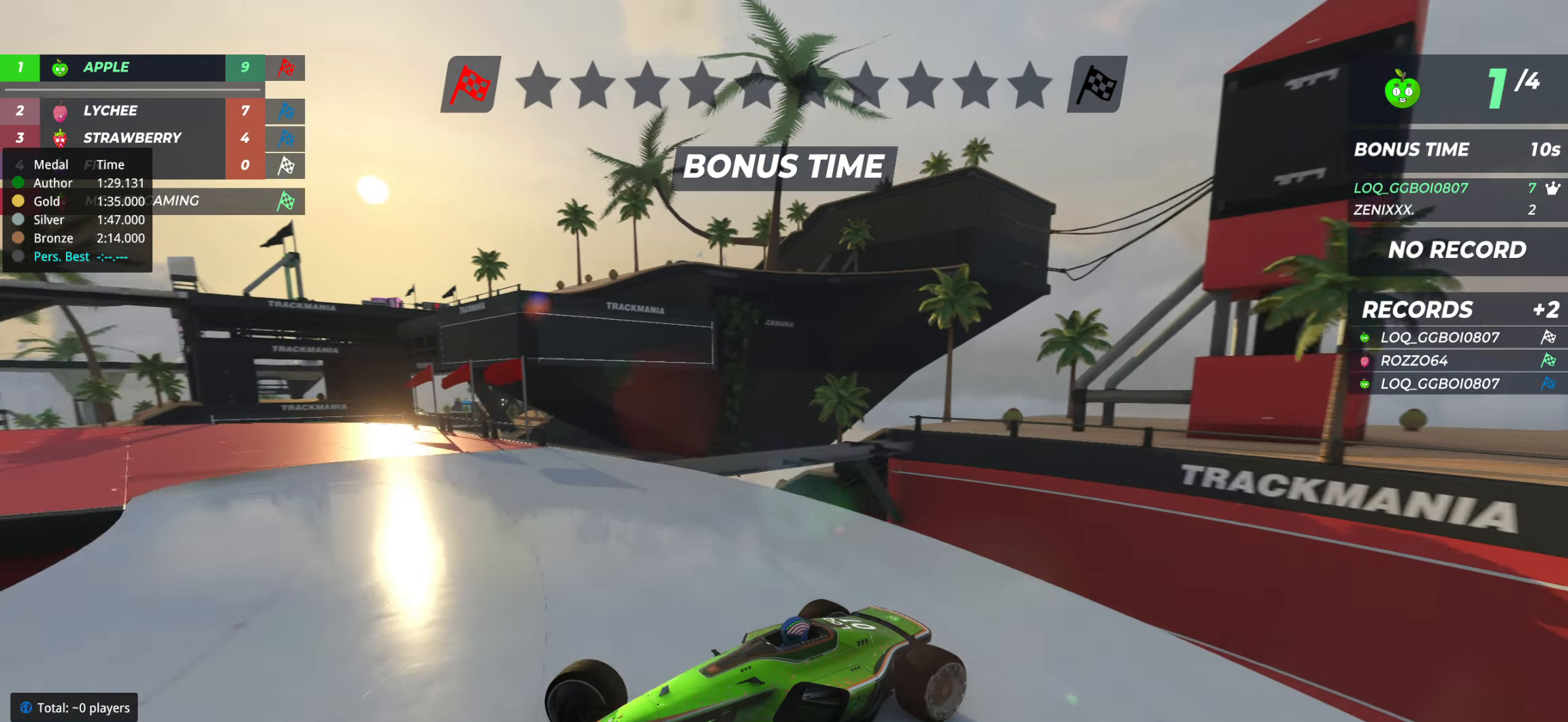
{"keys": ["right", "up"], "events": []}
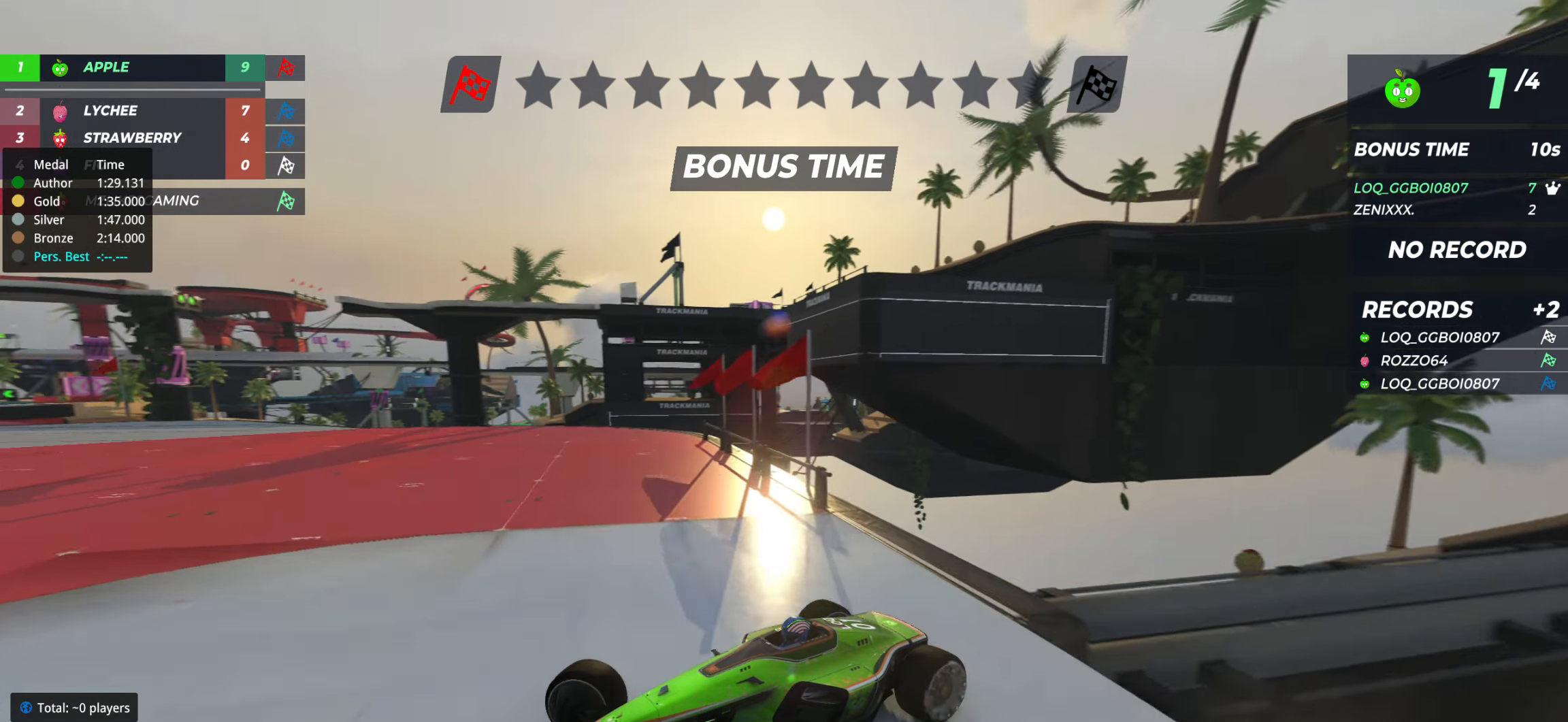
{"keys": ["right", "up"], "events": []}
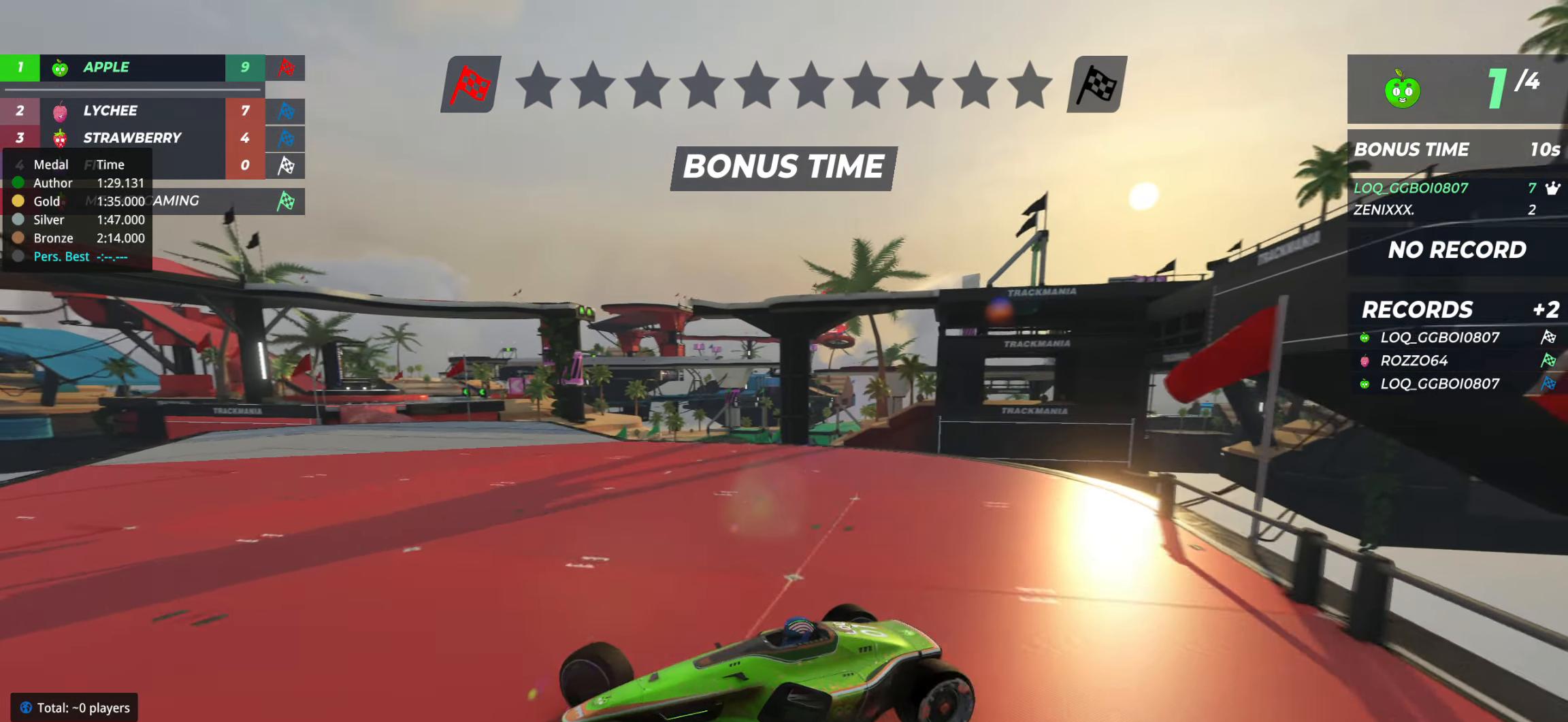
{"keys": ["left", "up"], "events": [[369, "right", "up"], [486, "left", "down"]]}
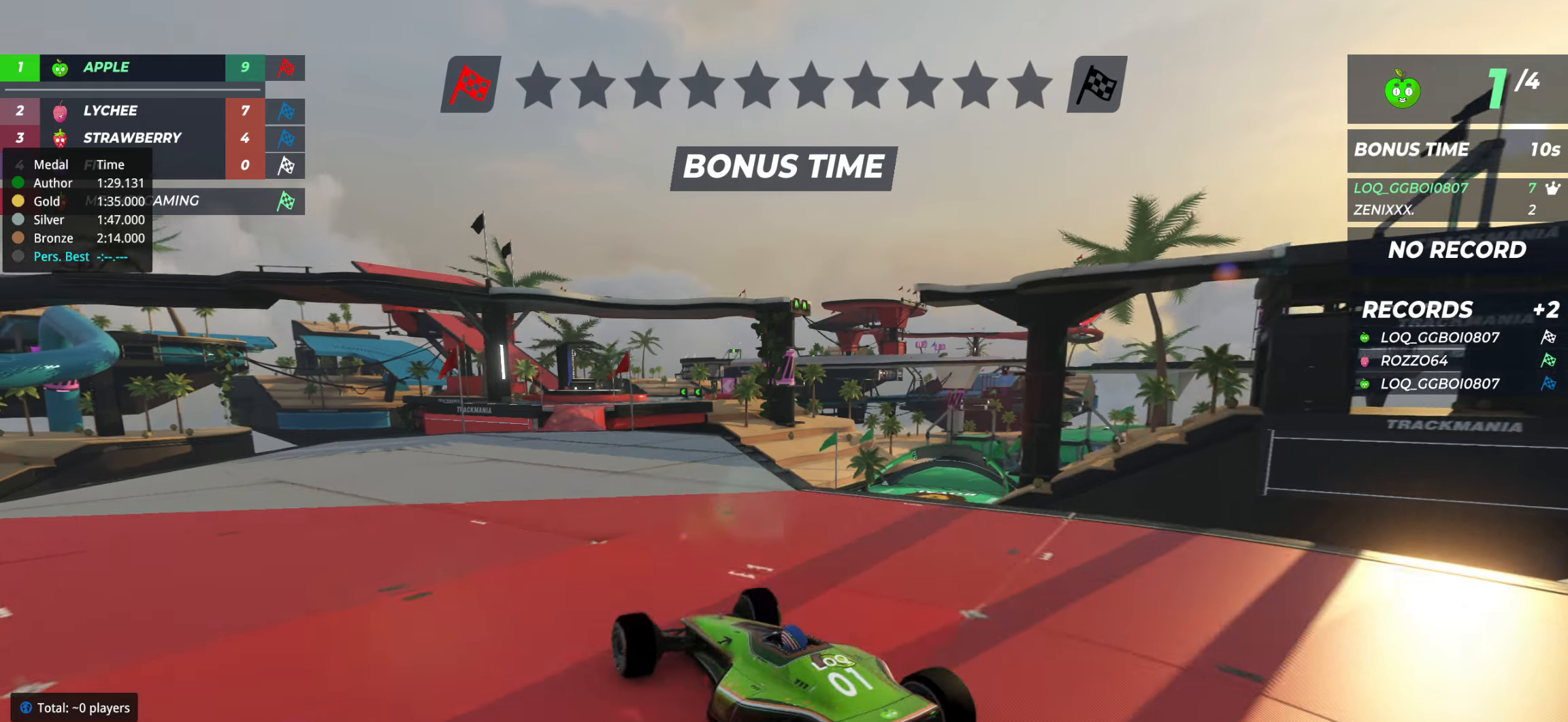
{"keys": ["up"], "events": [[213, "left", "up"], [291, "left", "down"], [349, "left", "up"]]}
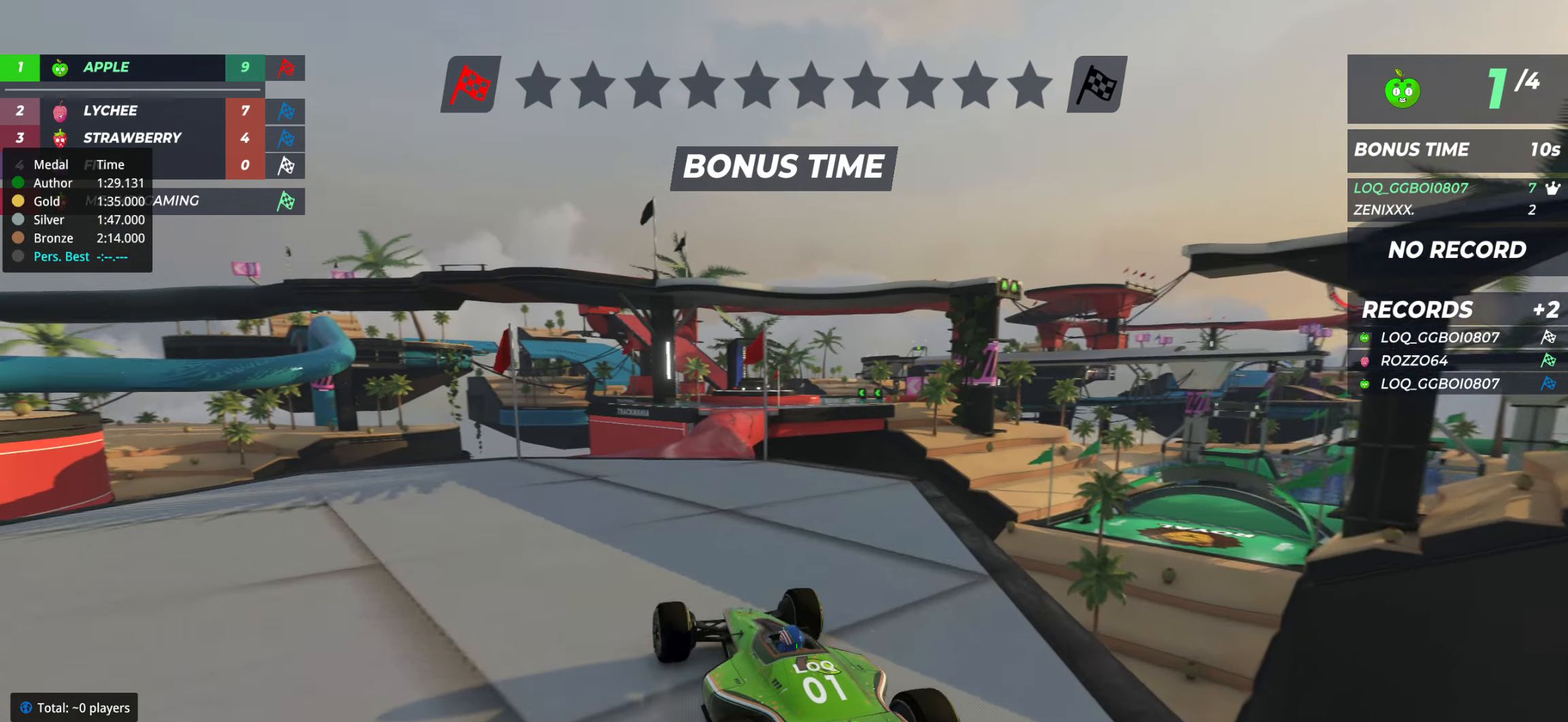
{"keys": ["up"], "events": [[117, "right", "down"], [505, "right", "up"]]}
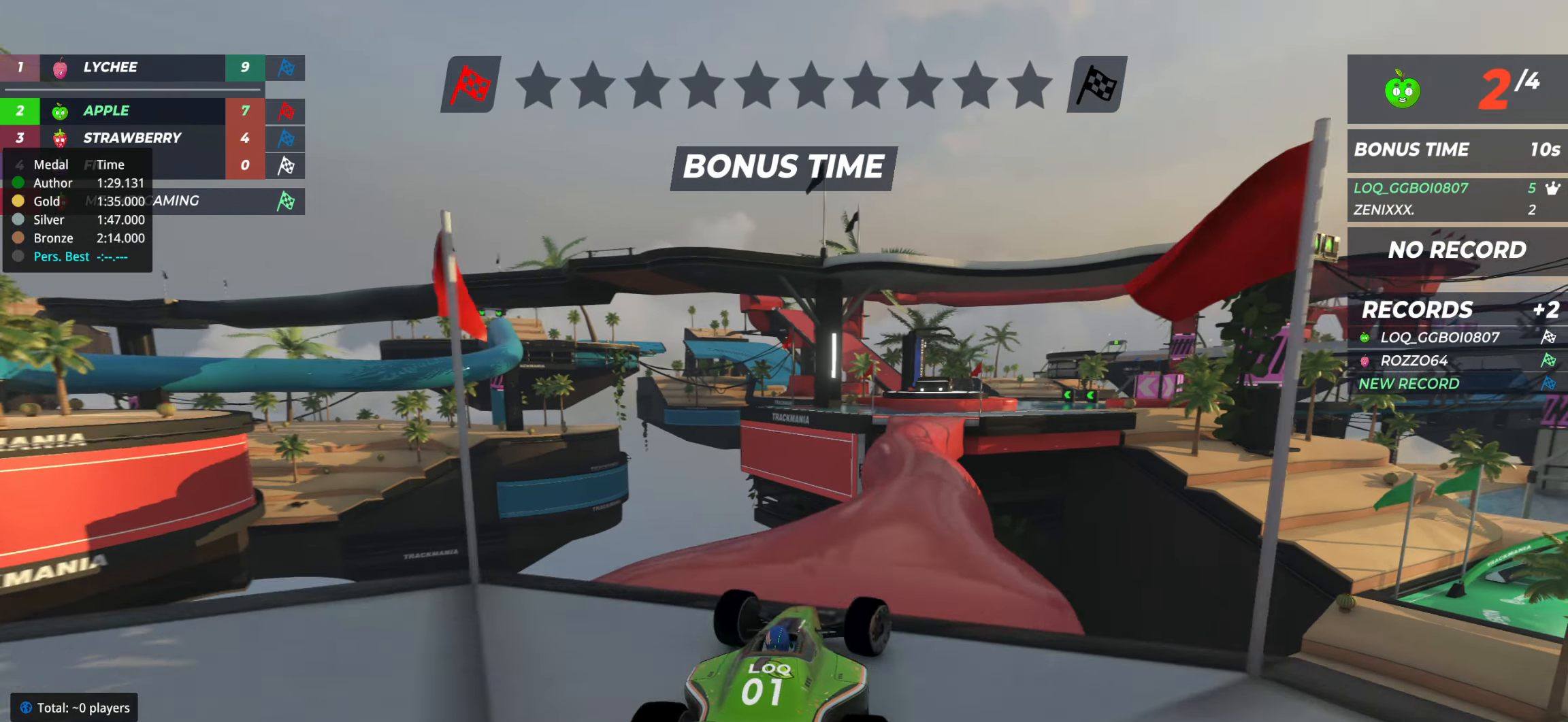
{"keys": ["up"], "events": [[136, "left", "down"], [195, "left", "up"], [370, "left", "down"], [447, "left", "up"]]}
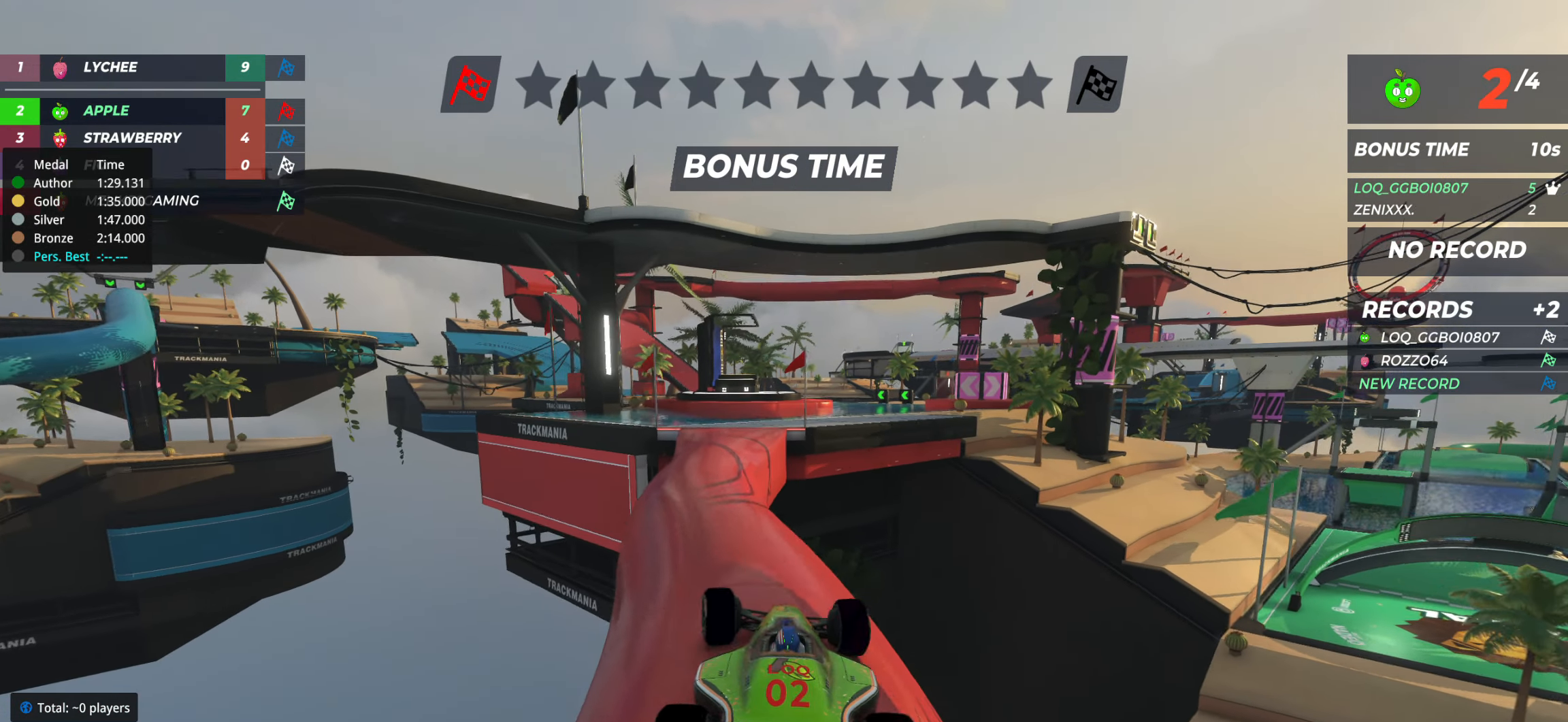
{"keys": [], "events": [[77, "left", "down"], [97, "left", "up"], [97, "up", "up"]]}
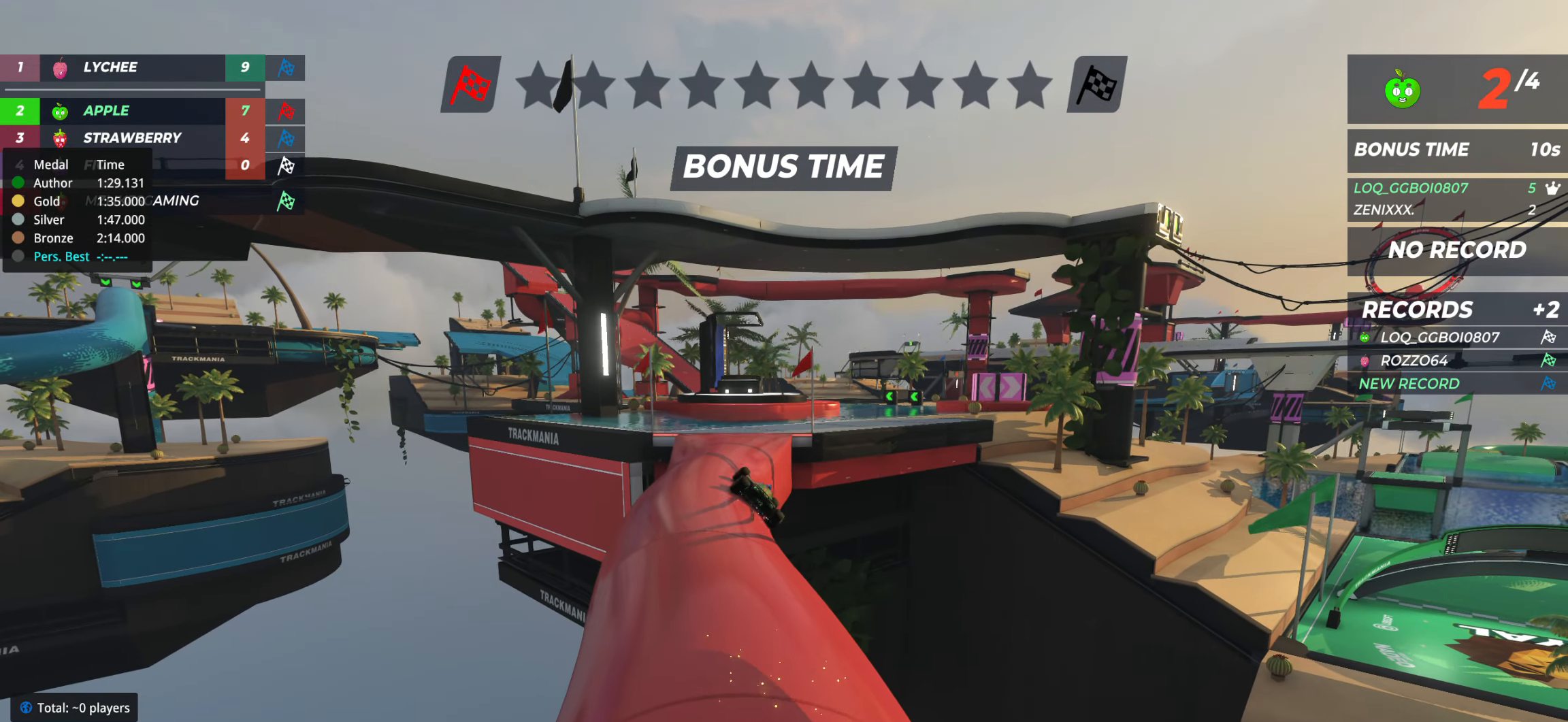
{"keys": [], "events": []}
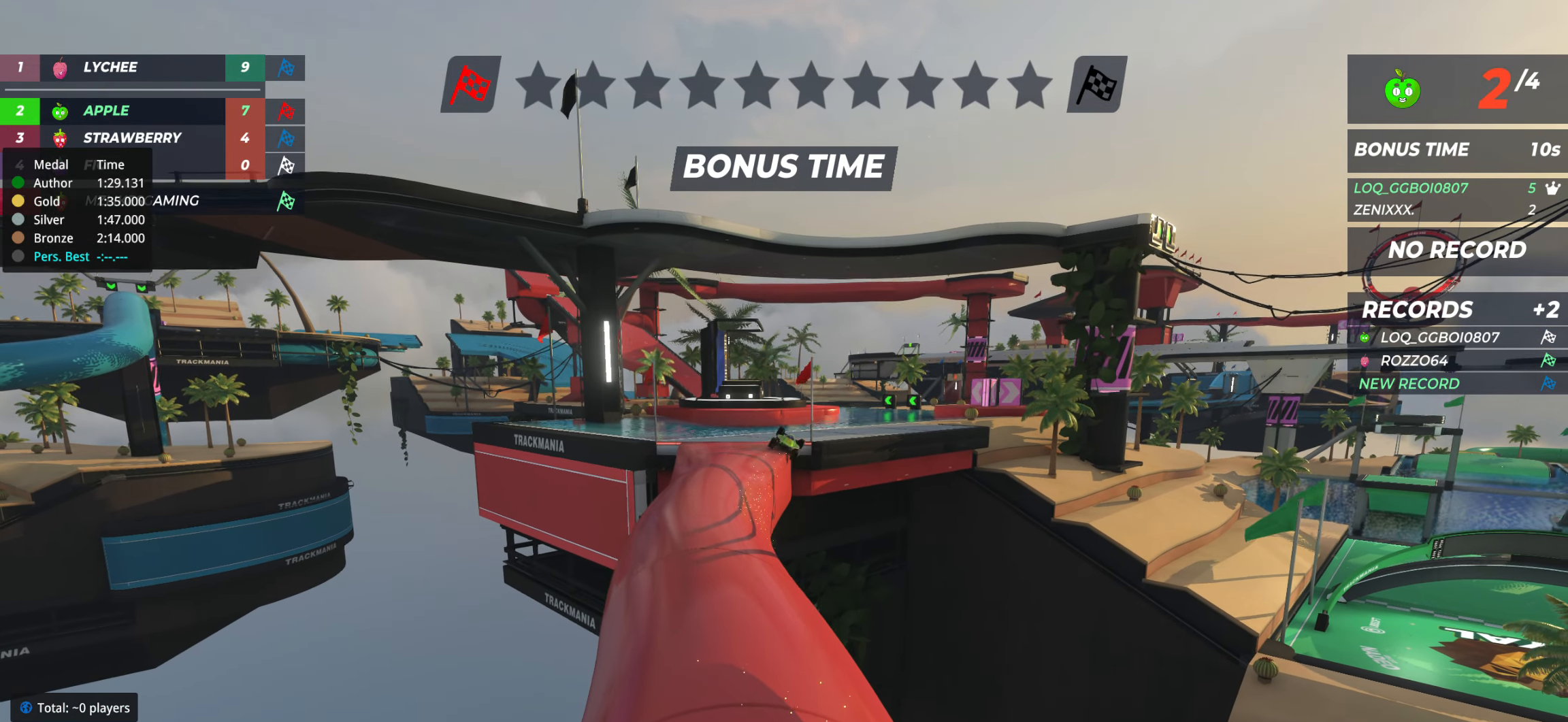
{"keys": [], "events": []}
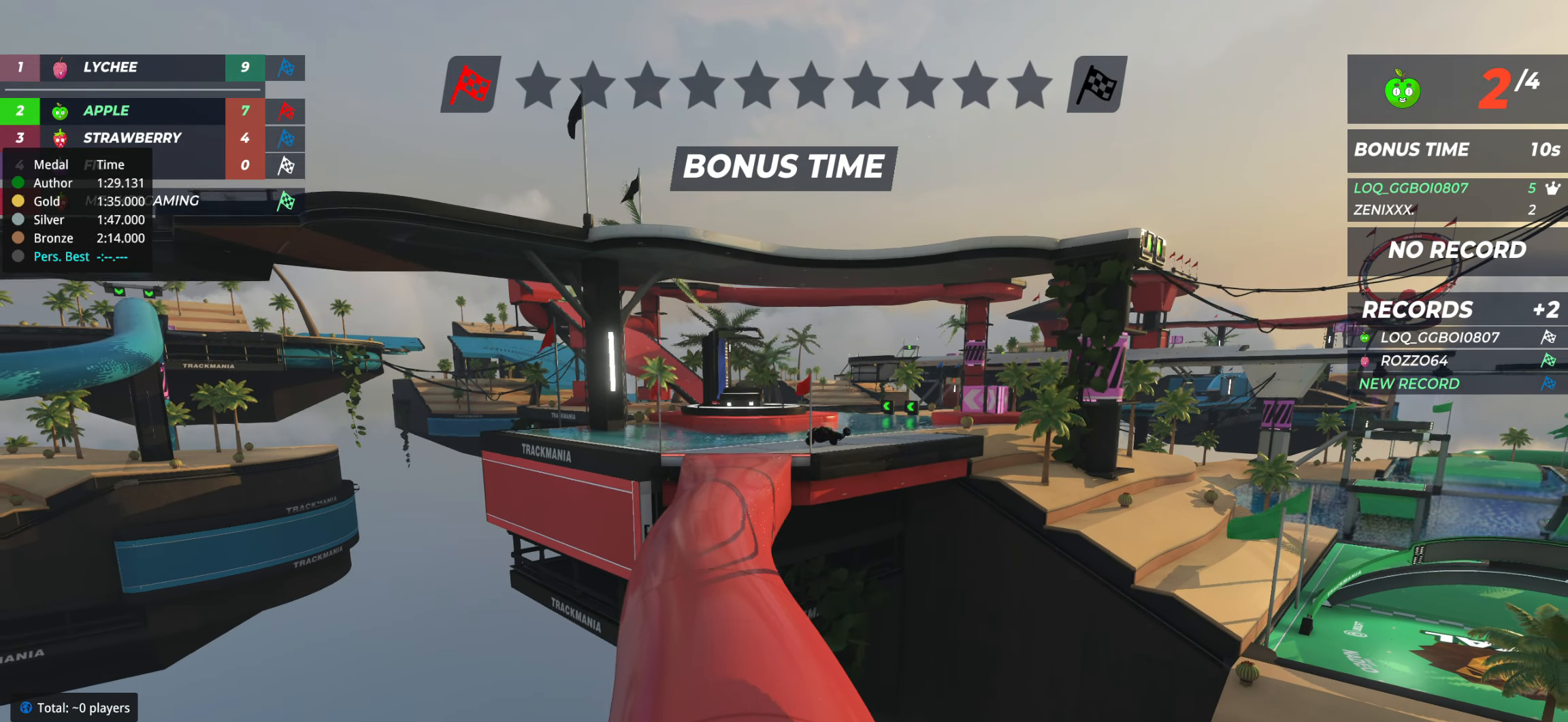
{"keys": [], "events": [[156, "left", "down"], [156, "up", "down"], [175, "left", "up"], [175, "up", "up"]]}